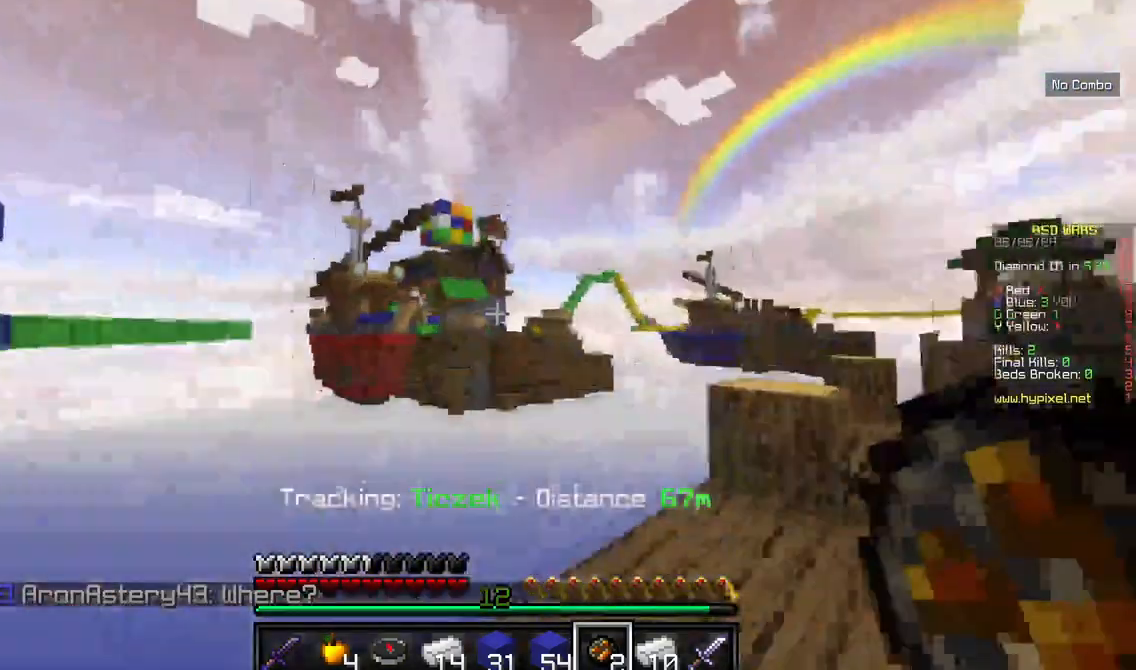
Gameplay with keyboard and mouse; each line is a JSON object with the keys and mouse buttons held at the frame after it. "events" lists presses ("down") and releases ("up") of "a", "d", "s", "w", "mouse_left" and "mouse_right" between this image and that frame as [ms after this image, input, new state], when the widget could be followed in between. "mouse_left", "mouse_right" = the "left", "right" buttons of the "mouse" list. No other keys are recorded. Fast repeated clicks can show as one long hold. Mouse movement is not recorded.
{"keys": [], "mouse": [], "events": [[84, "s", "down"], [350, "s", "up"]]}
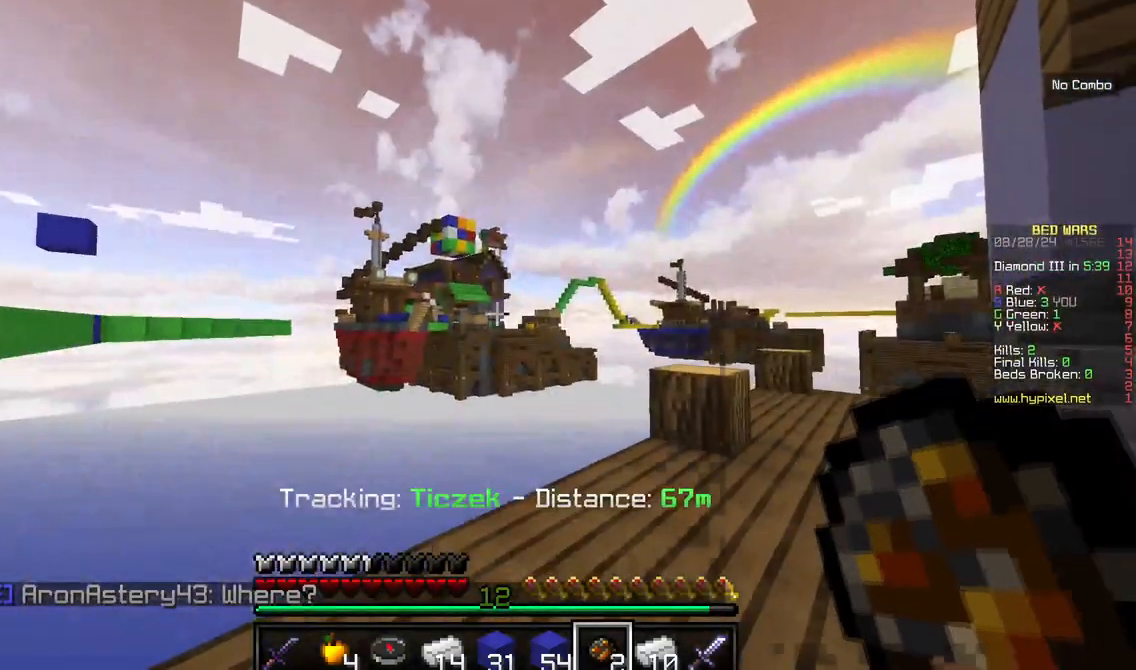
{"keys": [], "mouse": [], "events": []}
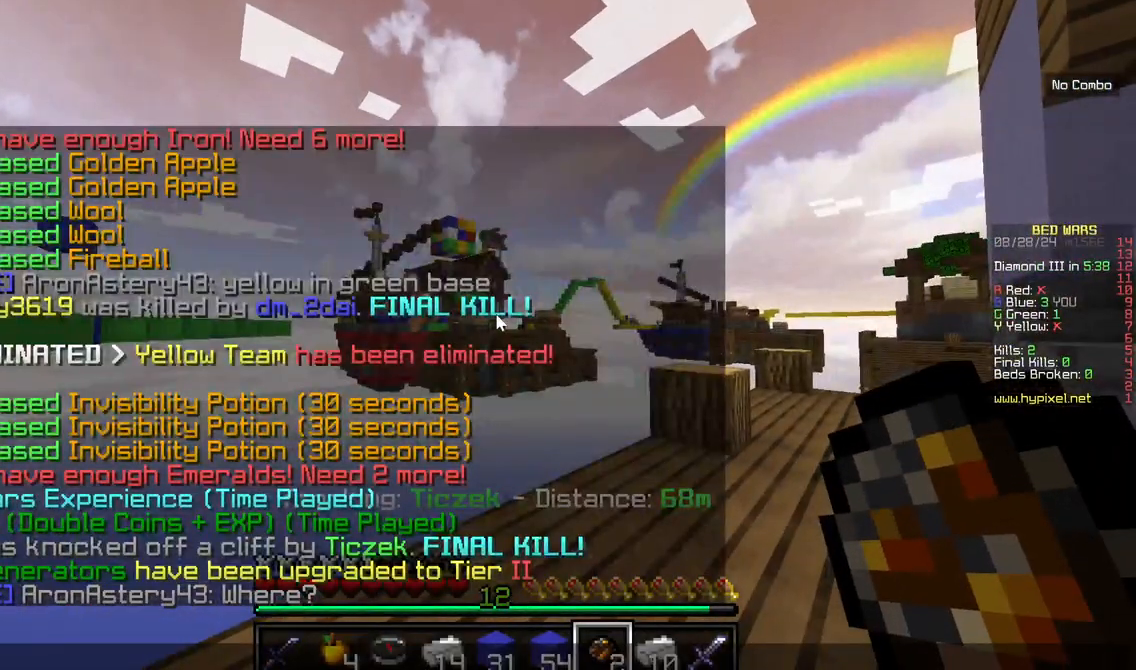
{"keys": [], "mouse": [], "events": []}
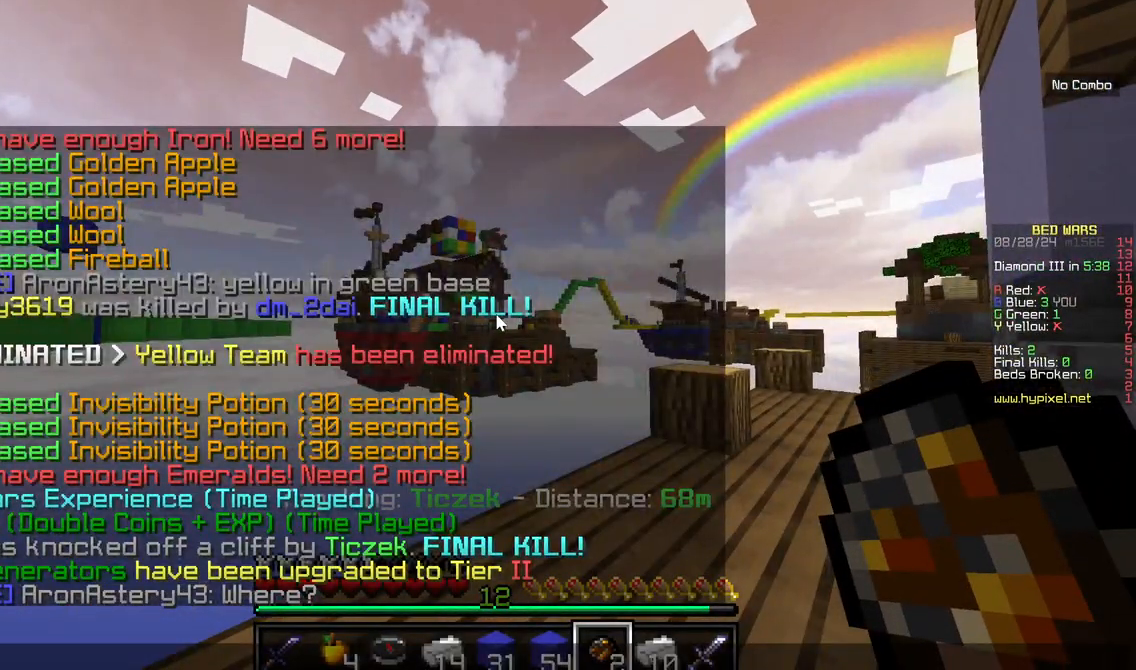
{"keys": [], "mouse": [], "events": []}
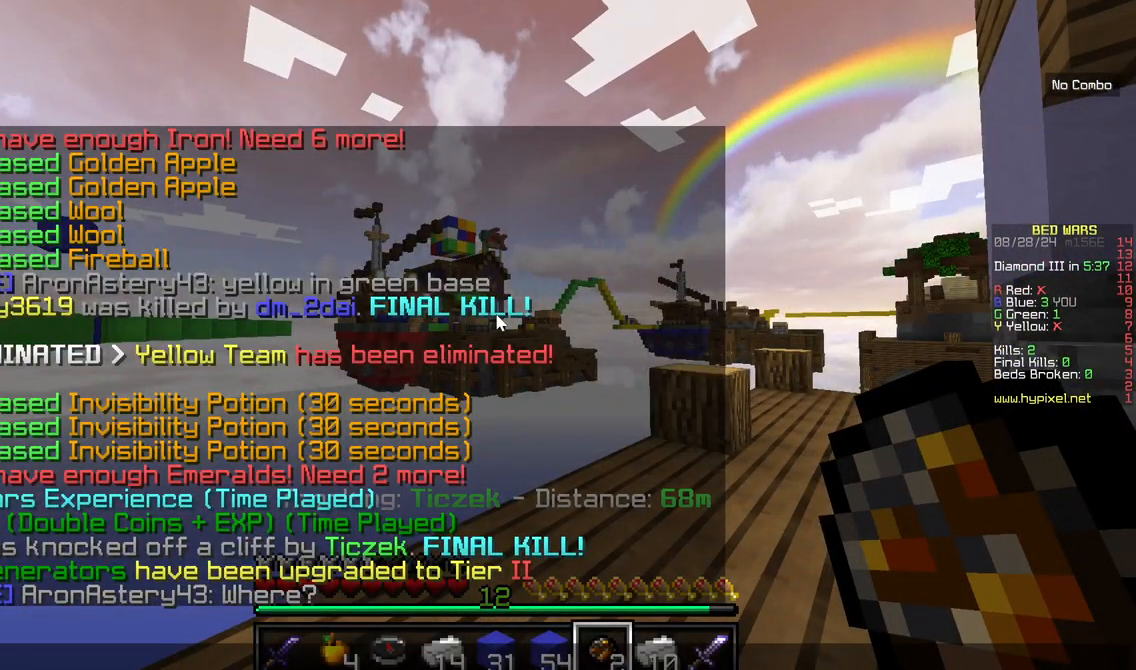
{"keys": [], "mouse": [], "events": []}
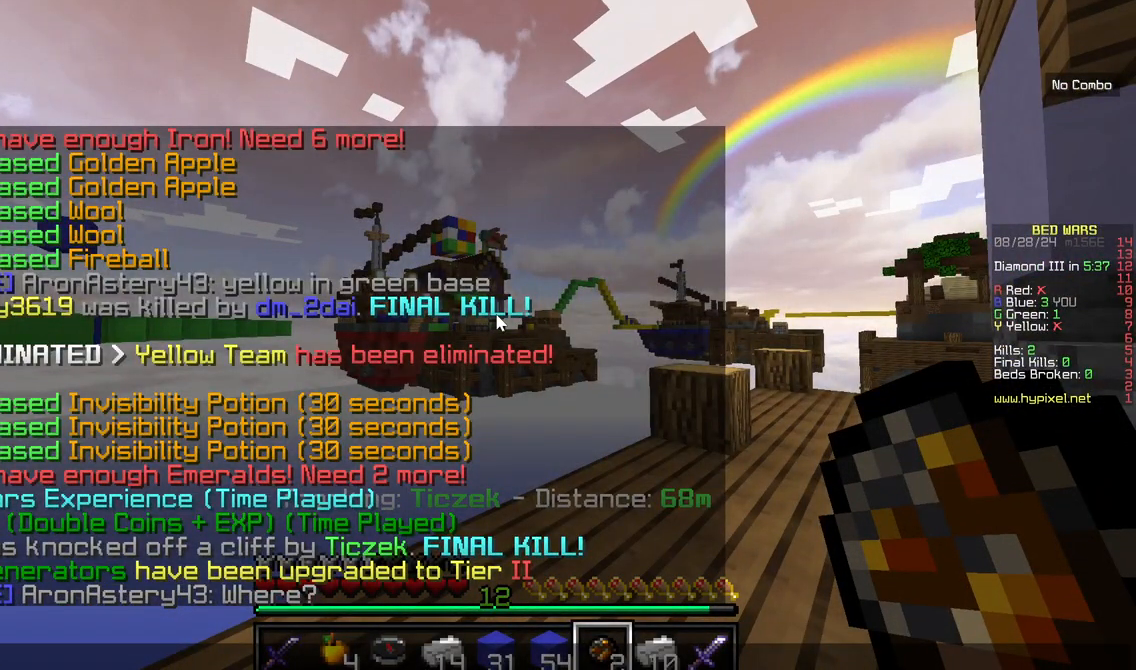
{"keys": [], "mouse": [], "events": []}
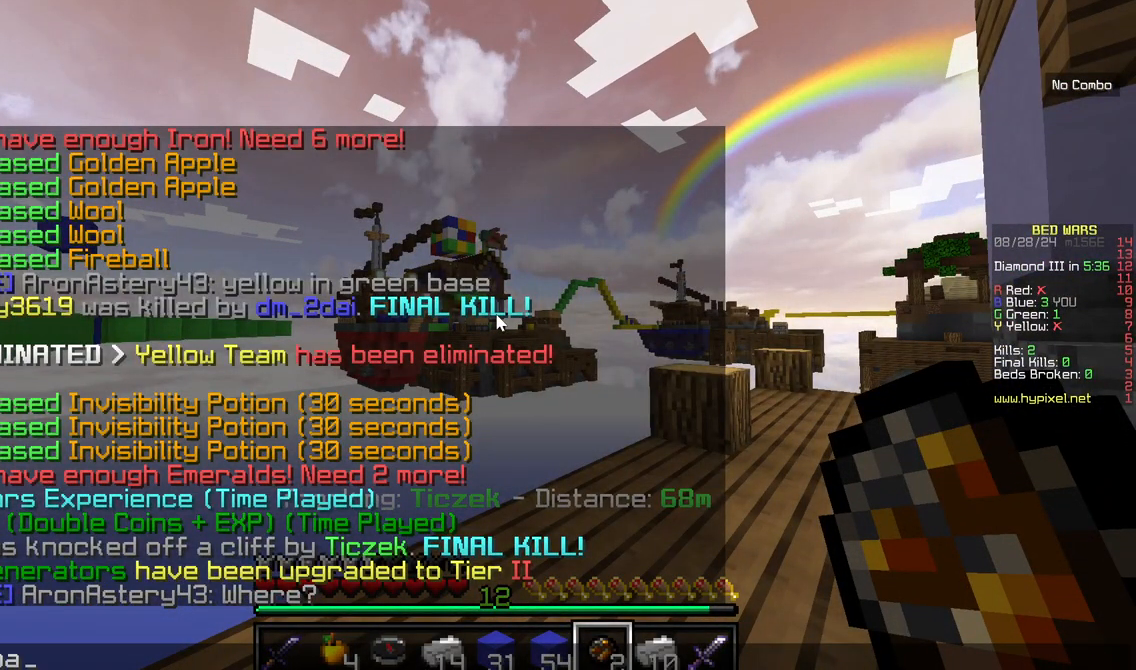
{"keys": [], "mouse": [], "events": []}
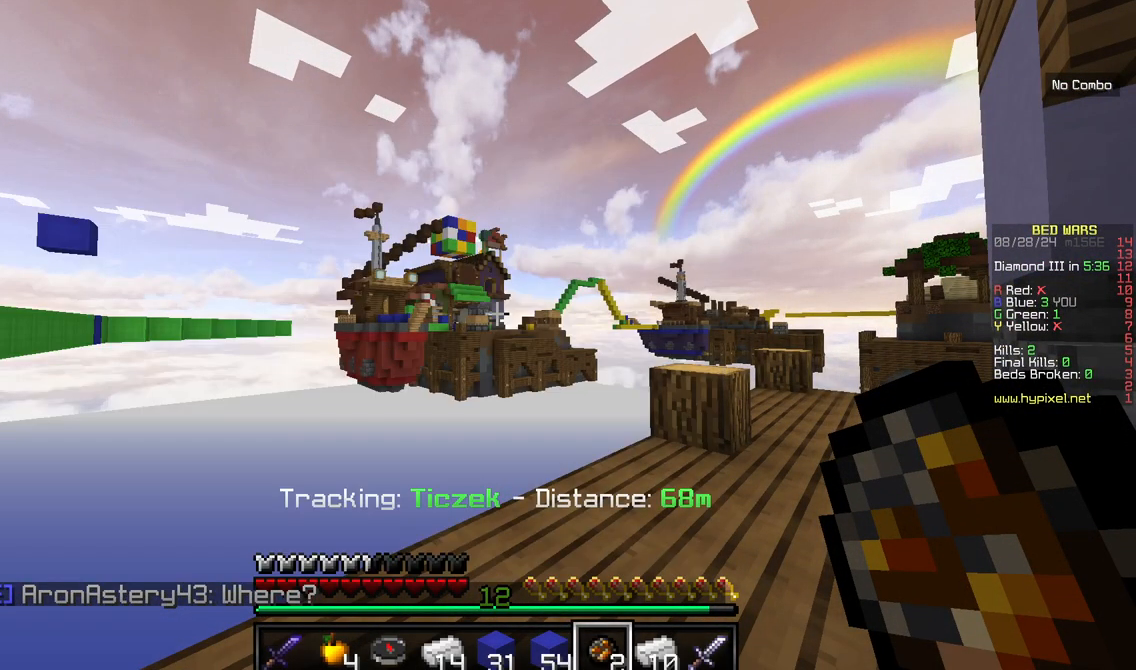
{"keys": ["w"], "mouse": [], "events": [[450, "w", "down"]]}
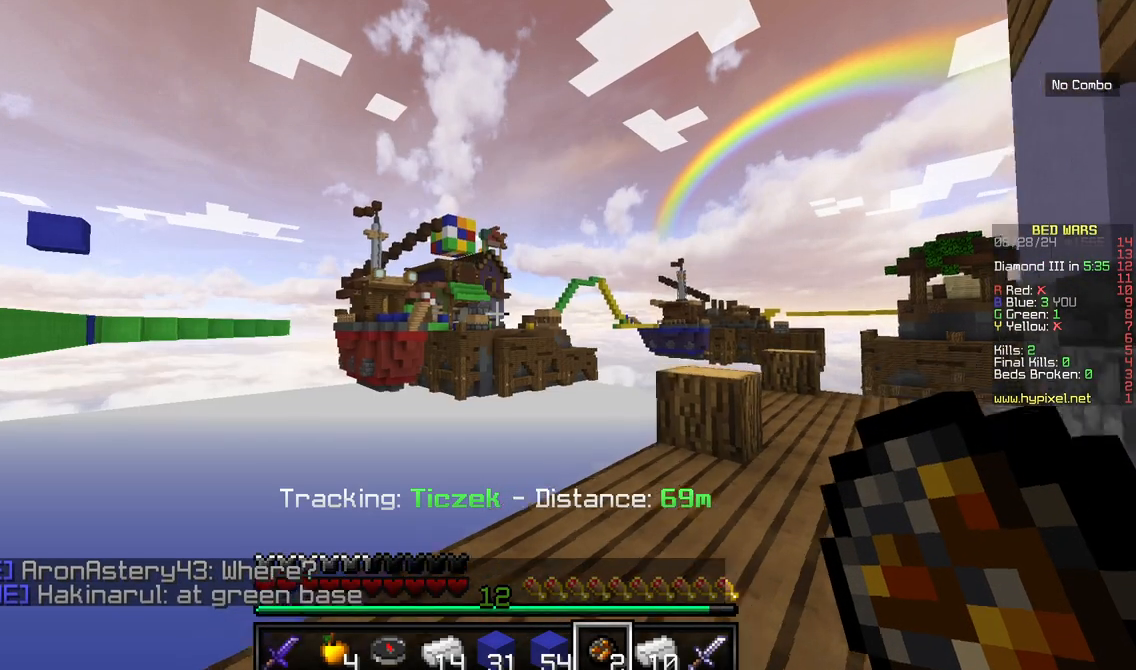
{"keys": ["d"], "mouse": [], "events": [[17, "d", "down"], [134, "w", "up"], [250, "d", "up"], [417, "d", "down"]]}
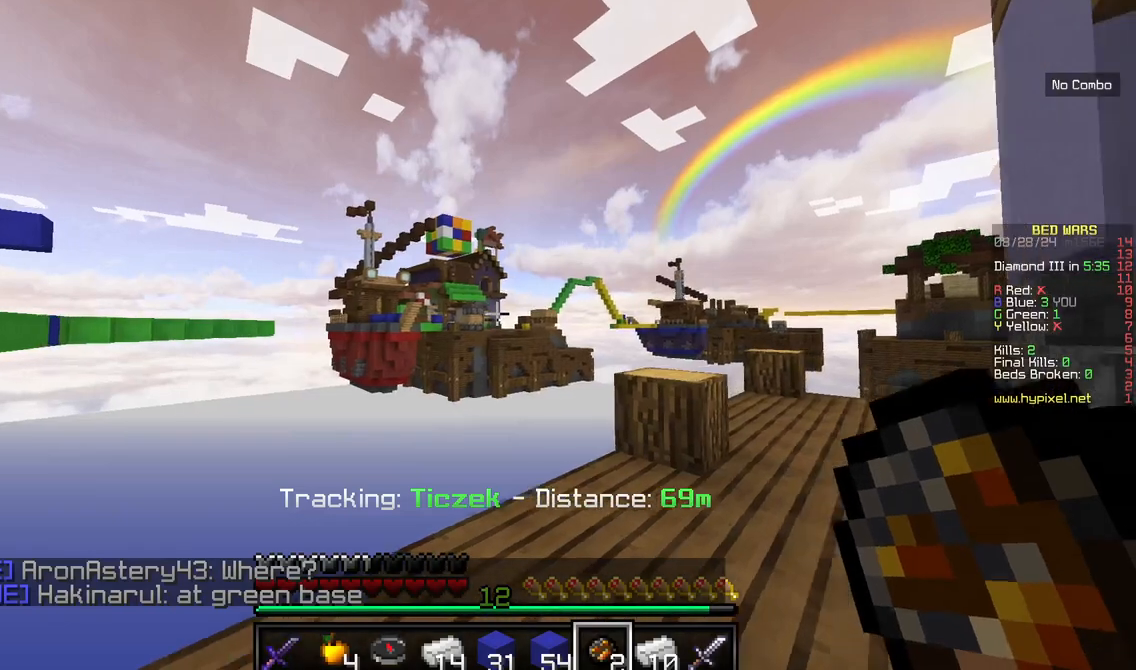
{"keys": [], "mouse": [], "events": [[117, "d", "up"]]}